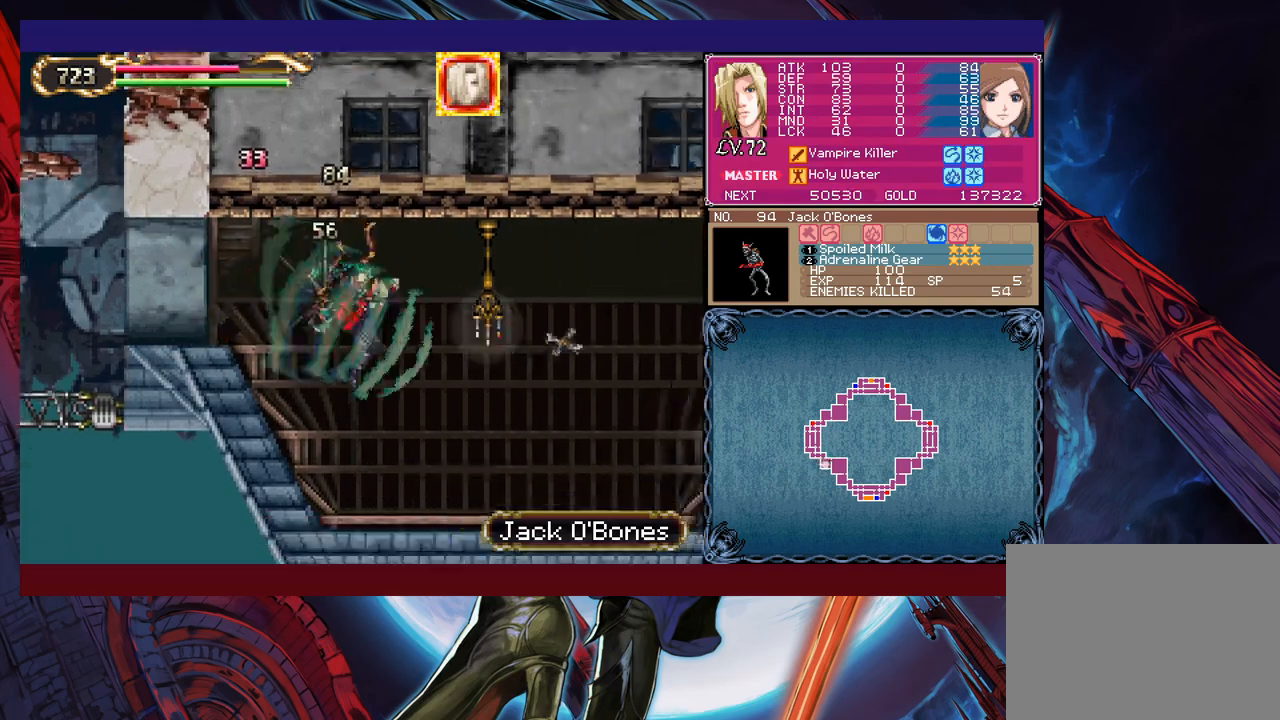
Gameplay with a controller (Xbox layout); each line is a JSON object with the inputs held at the frame after it. "events" lists button and stick changes between this image and that frame as [ms after this image, input, new state], when the widget could be followed in between. Not read: L2 L3 R2 R3 right_stick.
{"buttons": ["B"], "left_stick": "right", "events": [[400, "B", "down"]]}
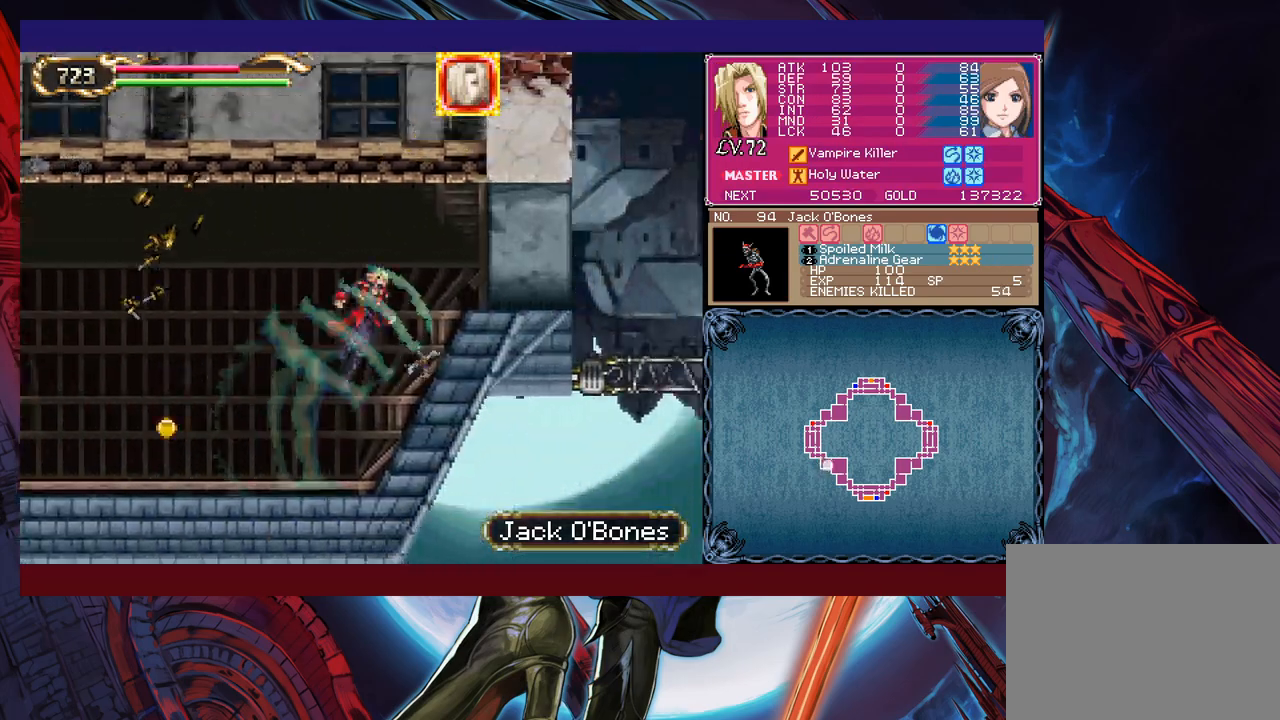
{"buttons": ["B"], "left_stick": "right", "events": [[100, "B", "up"], [200, "B", "down"], [333, "B", "up"], [450, "B", "down"]]}
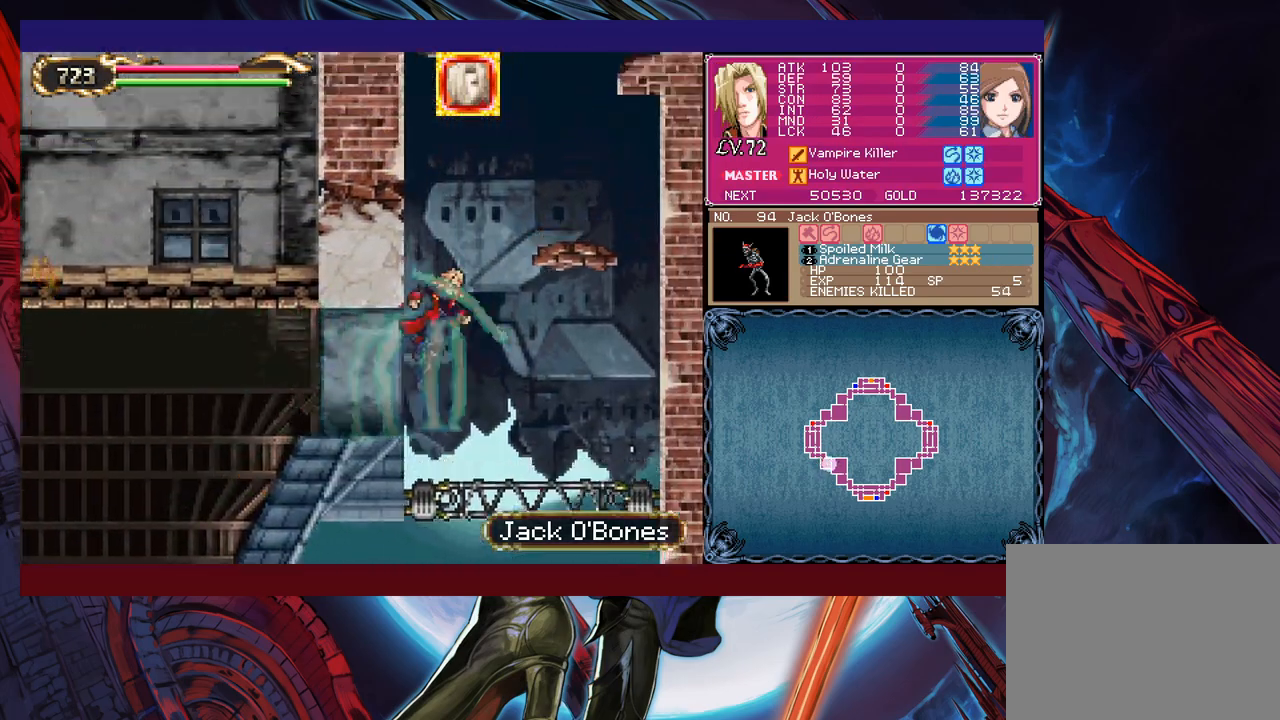
{"buttons": ["B"], "left_stick": "down-right", "events": [[83, "B", "up"], [133, "left_stick", "up-right"], [150, "Y", "down"], [250, "Y", "up"], [400, "B", "down"], [433, "left_stick", "down-right"]]}
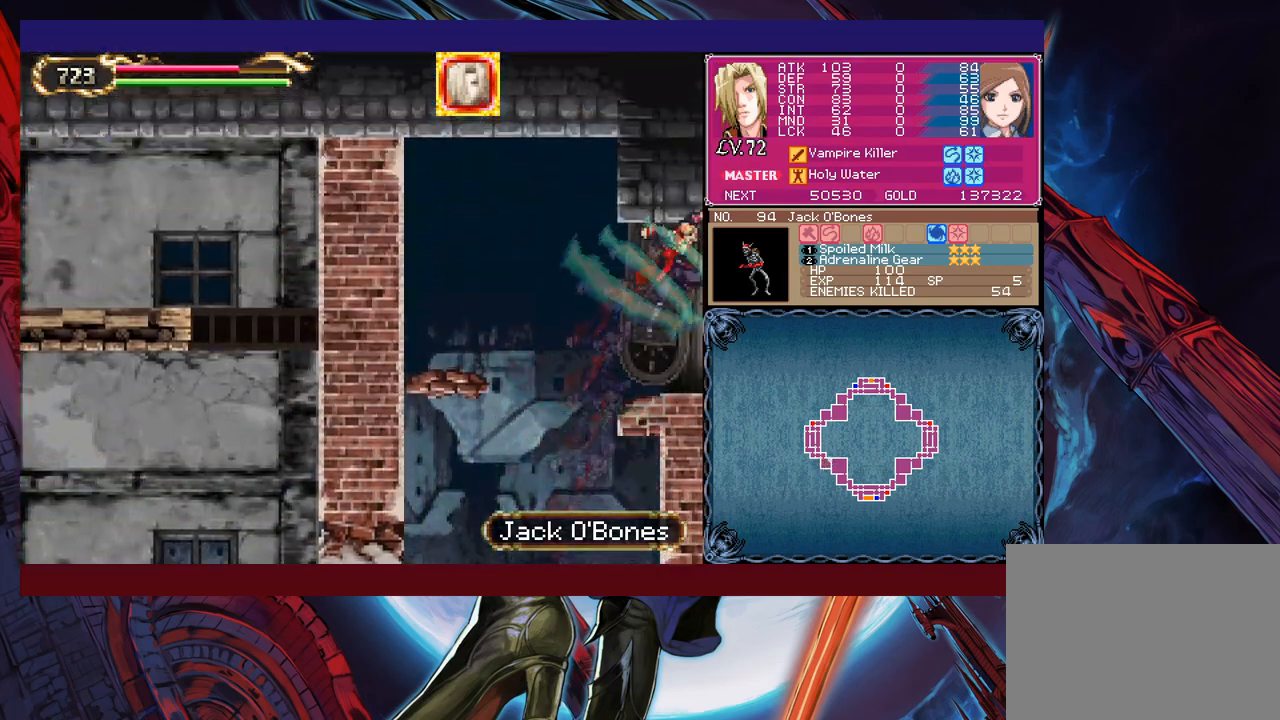
{"buttons": [], "left_stick": "up-right", "events": [[83, "B", "up"], [217, "left_stick", "up-right"]]}
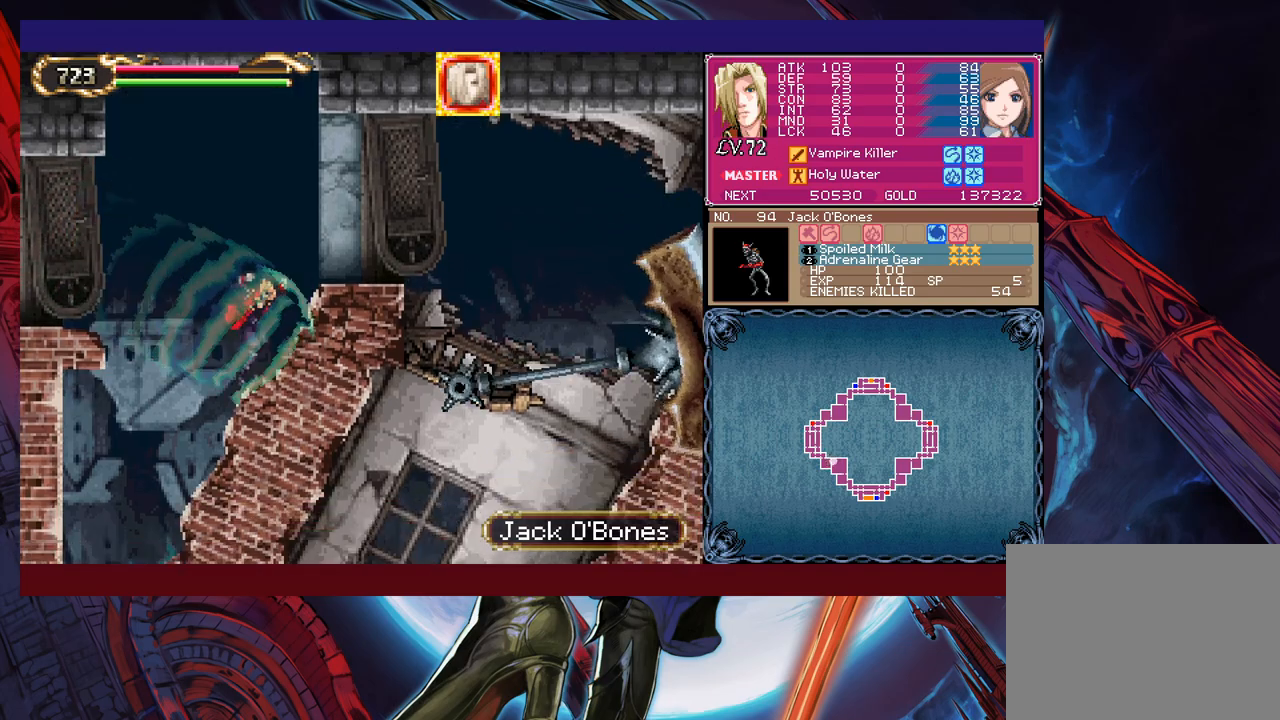
{"buttons": [], "left_stick": "up-right", "events": [[83, "B", "down"], [383, "B", "up"]]}
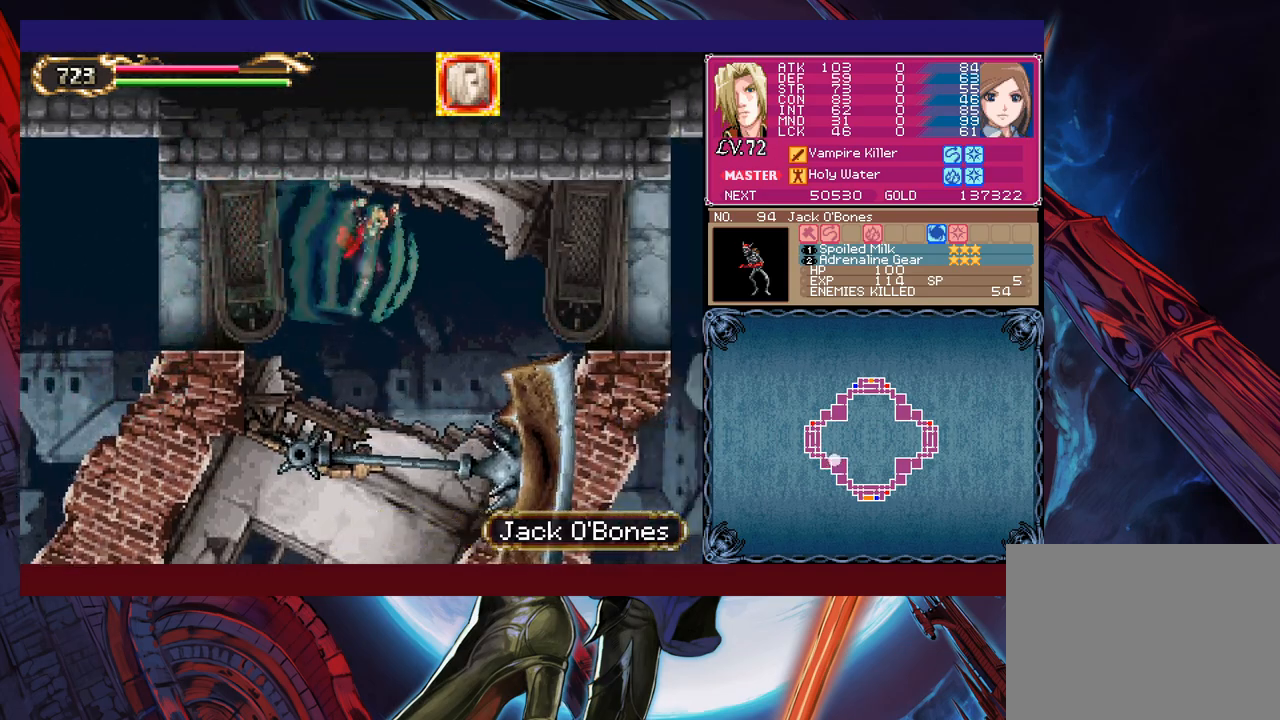
{"buttons": ["B"], "left_stick": "up-right", "events": [[50, "B", "down"], [183, "B", "up"], [500, "B", "down"]]}
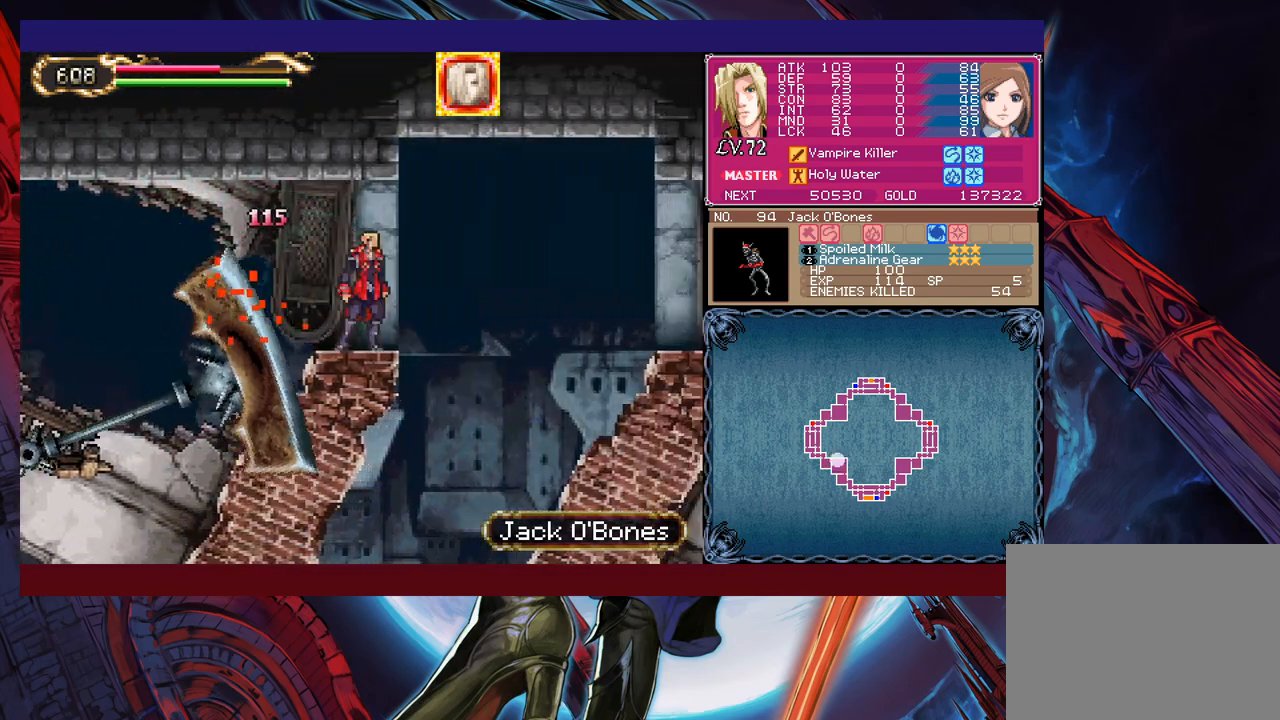
{"buttons": [], "left_stick": "up-right", "events": [[100, "B", "up"], [183, "B", "down"], [283, "B", "up"]]}
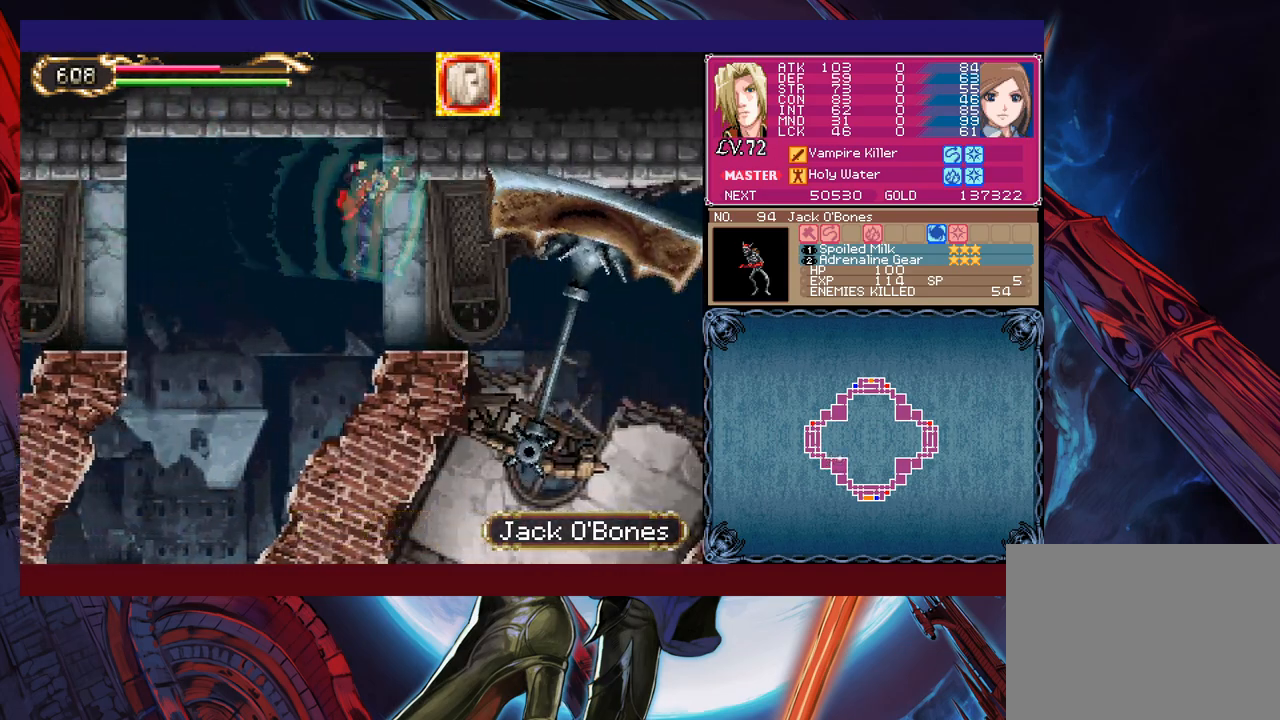
{"buttons": [], "left_stick": "up-right", "events": []}
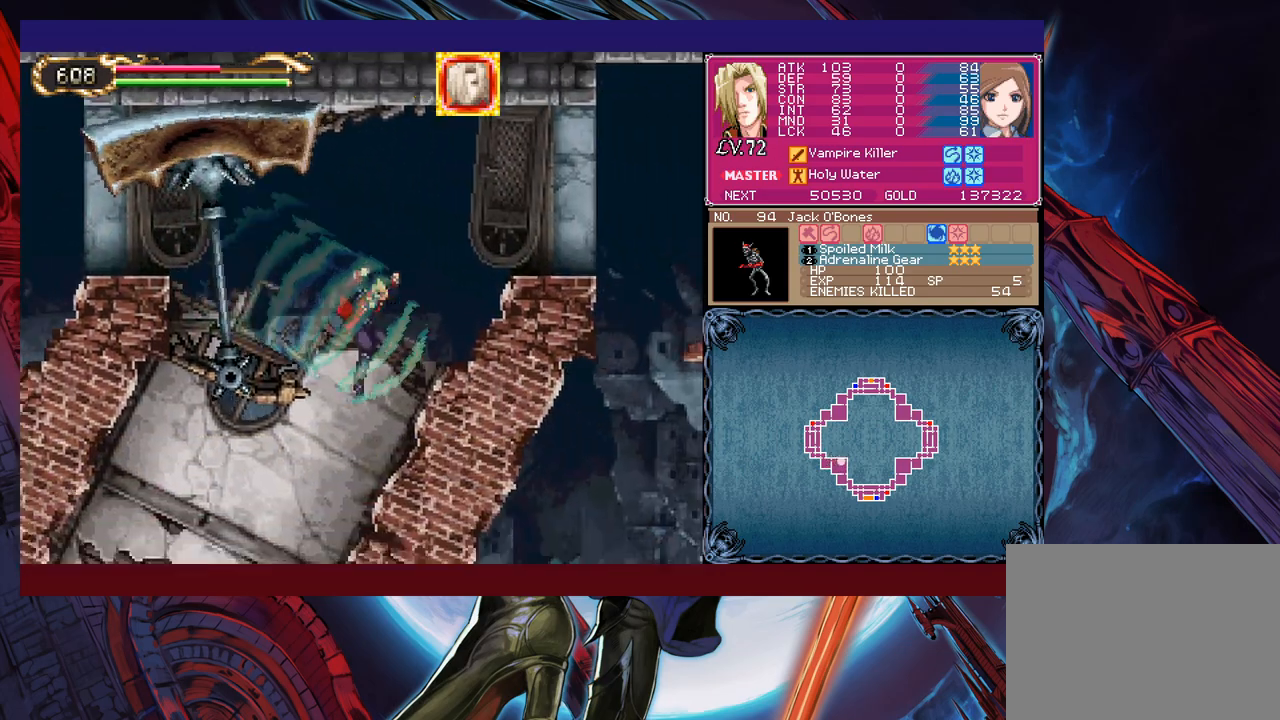
{"buttons": [], "left_stick": "right", "events": [[50, "left_stick", "up-left"], [500, "left_stick", "right"]]}
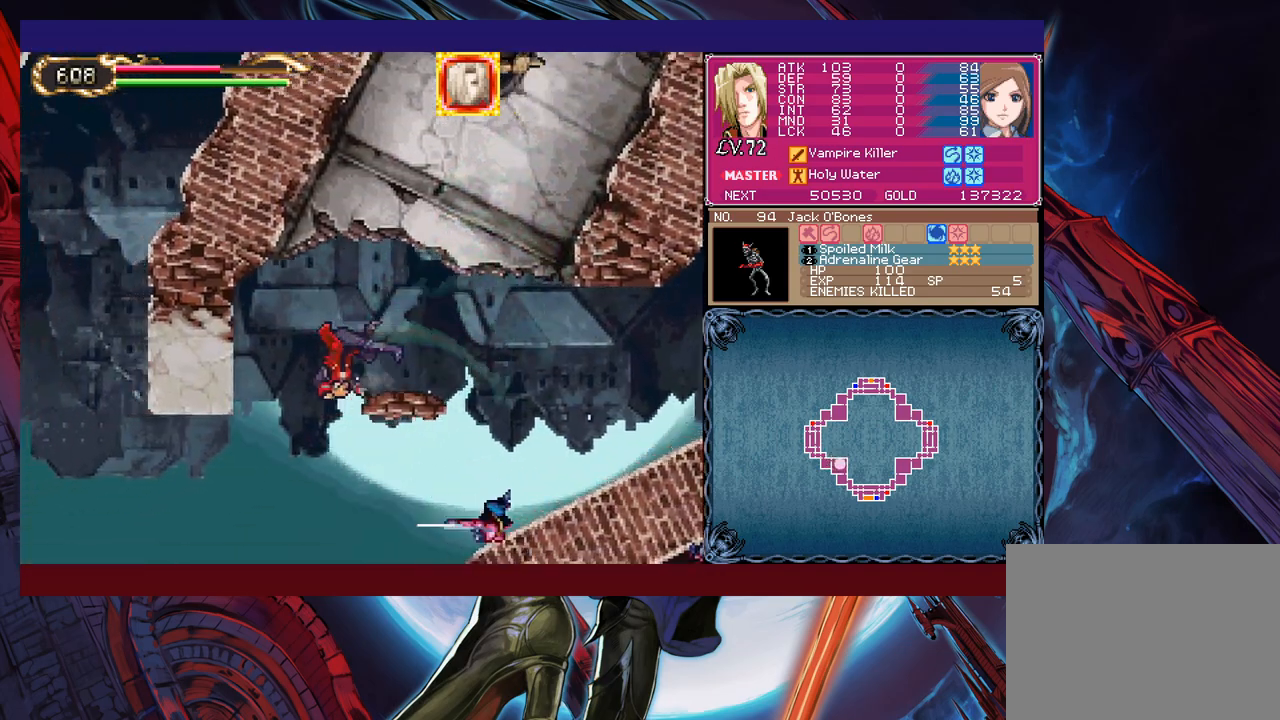
{"buttons": ["X"], "left_stick": "left", "events": [[300, "B", "down"], [400, "B", "up"], [400, "left_stick", "left"], [500, "X", "down"]]}
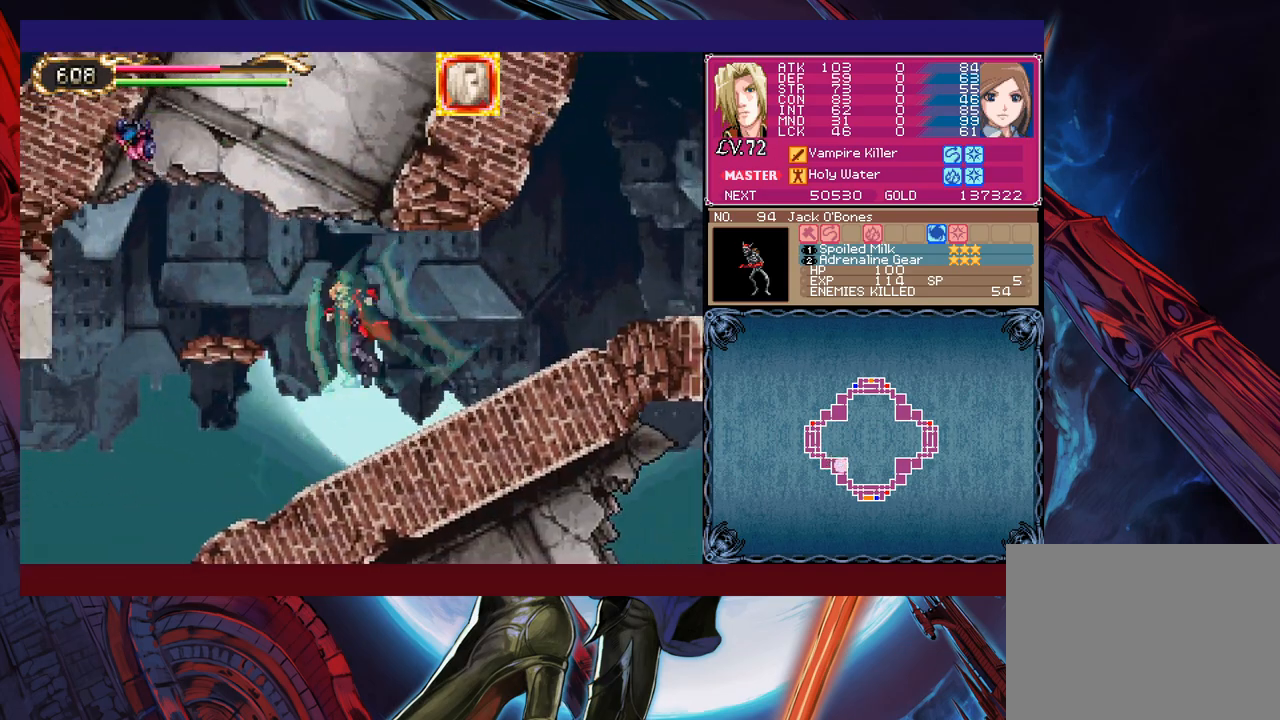
{"buttons": [], "left_stick": "right", "events": [[200, "X", "up"], [250, "left_stick", "center"], [300, "left_stick", "right"]]}
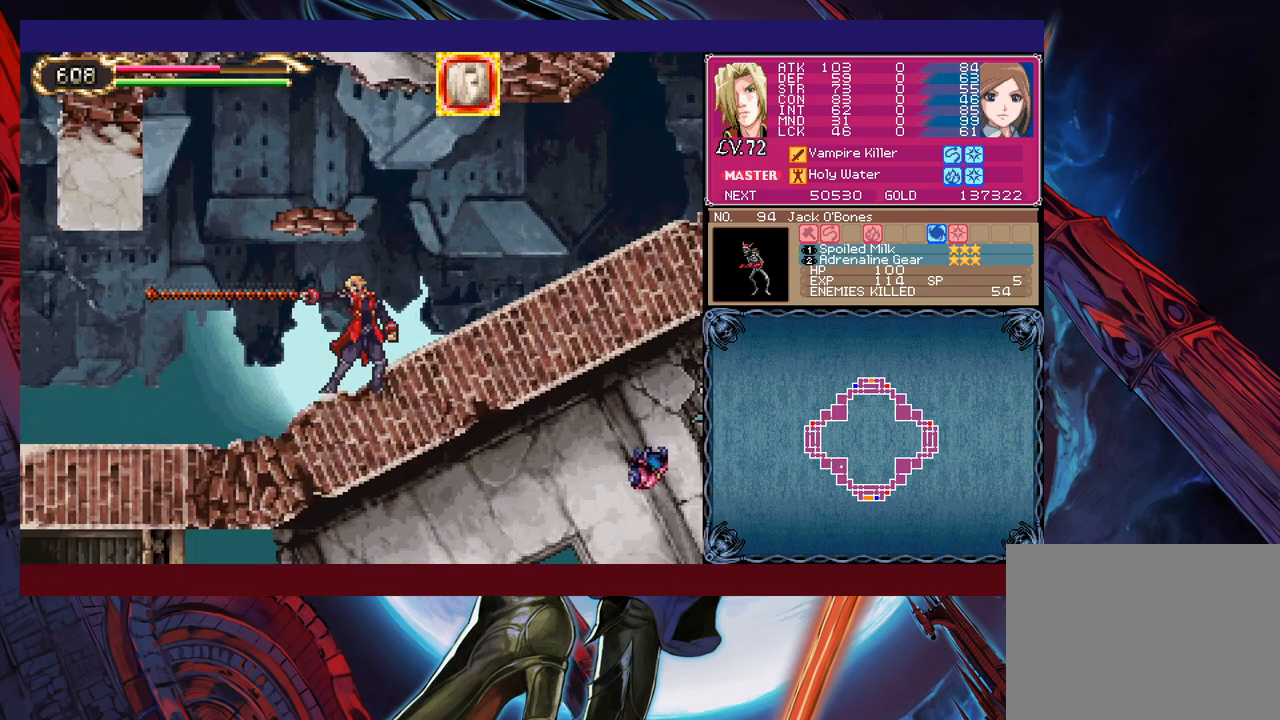
{"buttons": [], "left_stick": "right", "events": []}
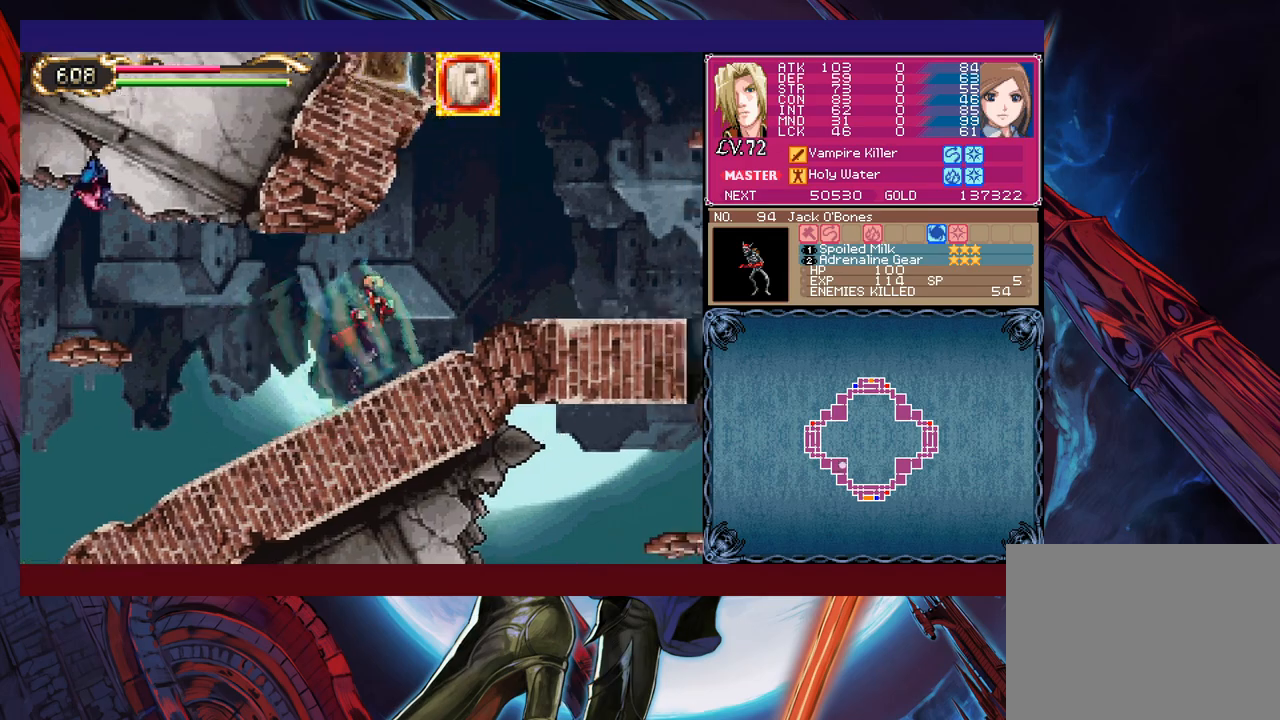
{"buttons": [], "left_stick": "right", "events": [[100, "B", "down"], [200, "B", "up"]]}
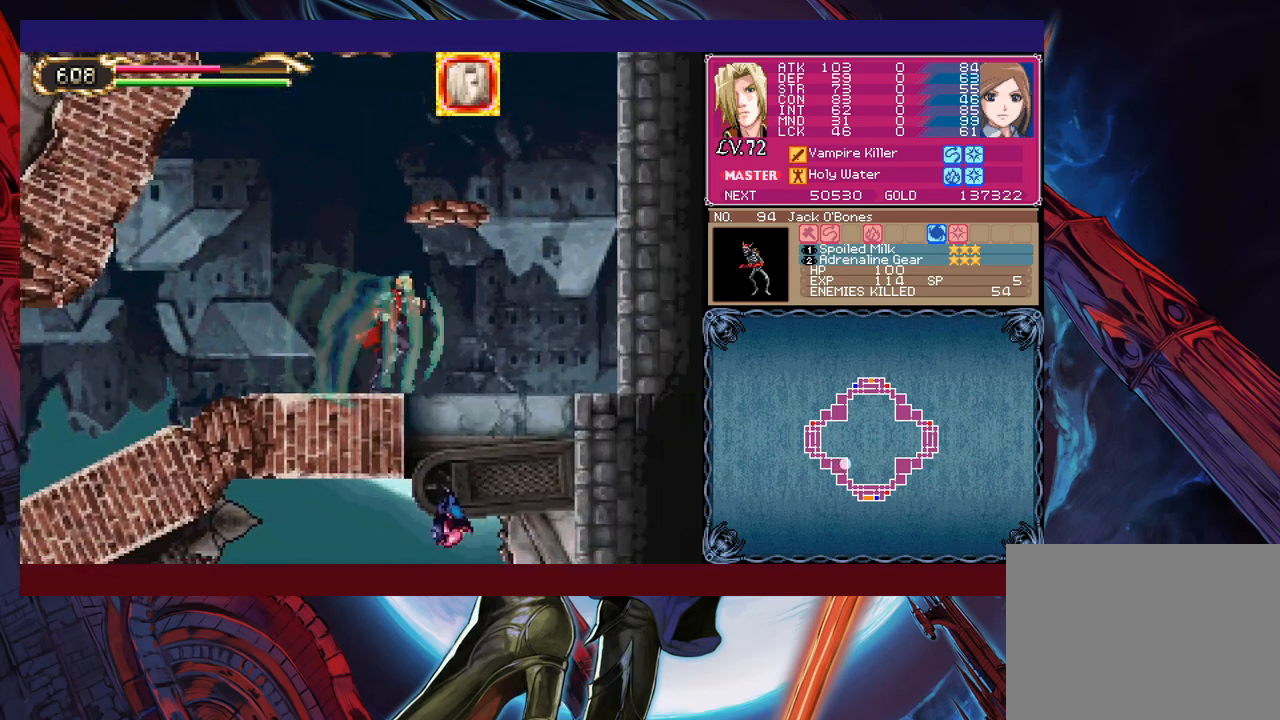
{"buttons": [], "left_stick": "right", "events": [[200, "left_stick", "left"], [300, "left_stick", "right"], [383, "left_stick", "center"], [433, "left_stick", "right"]]}
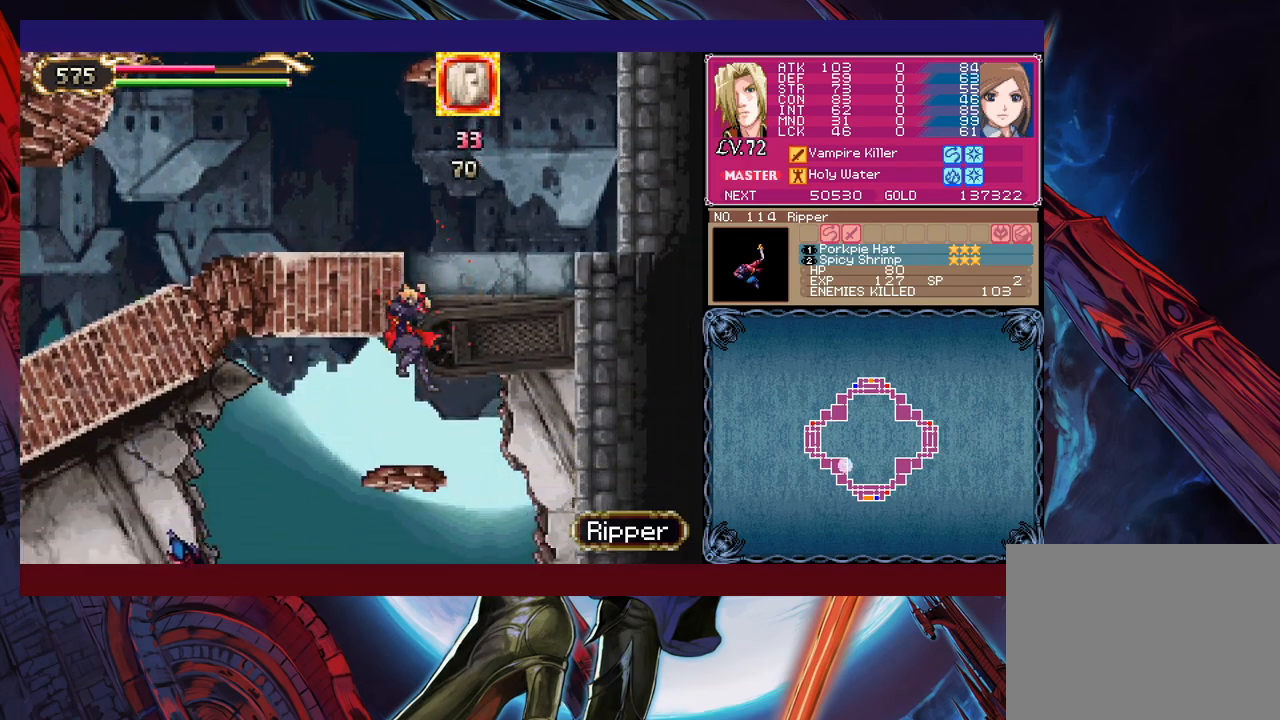
{"buttons": [], "left_stick": "left", "events": [[50, "left_stick", "center"], [233, "left_stick", "right"], [483, "left_stick", "left"]]}
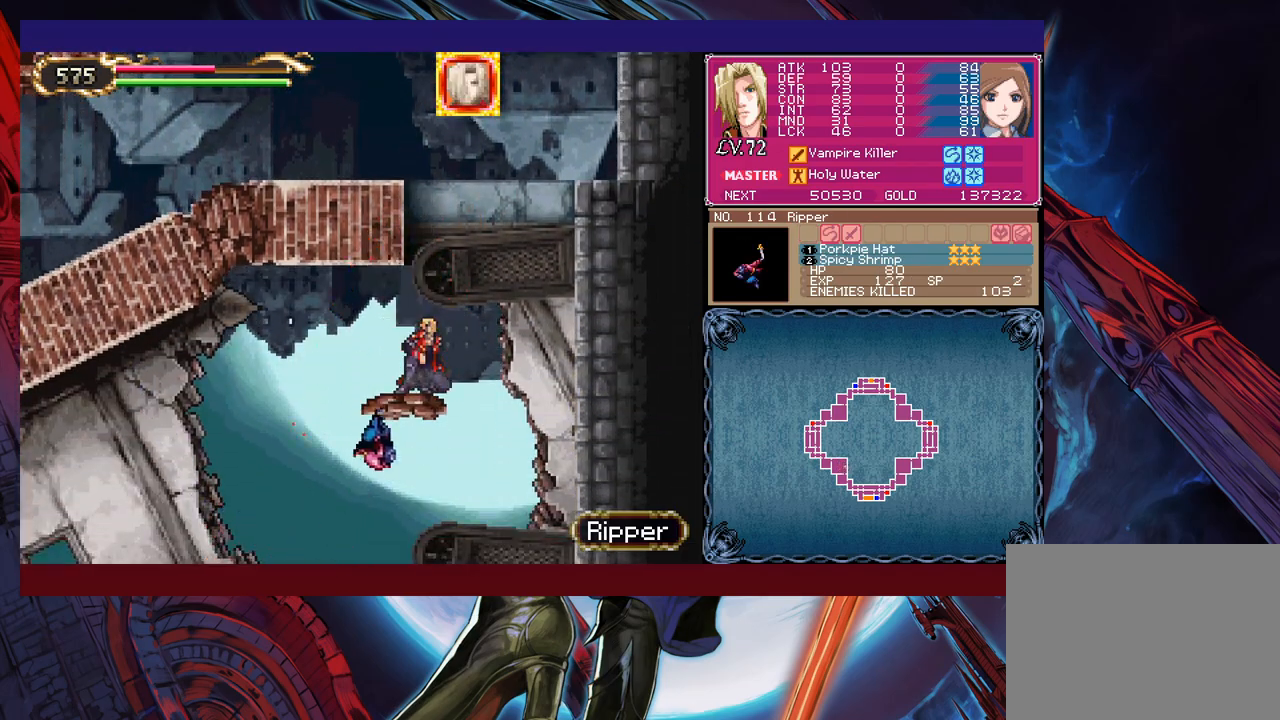
{"buttons": [], "left_stick": "center", "events": [[133, "left_stick", "right"], [400, "left_stick", "left"], [500, "left_stick", "center"]]}
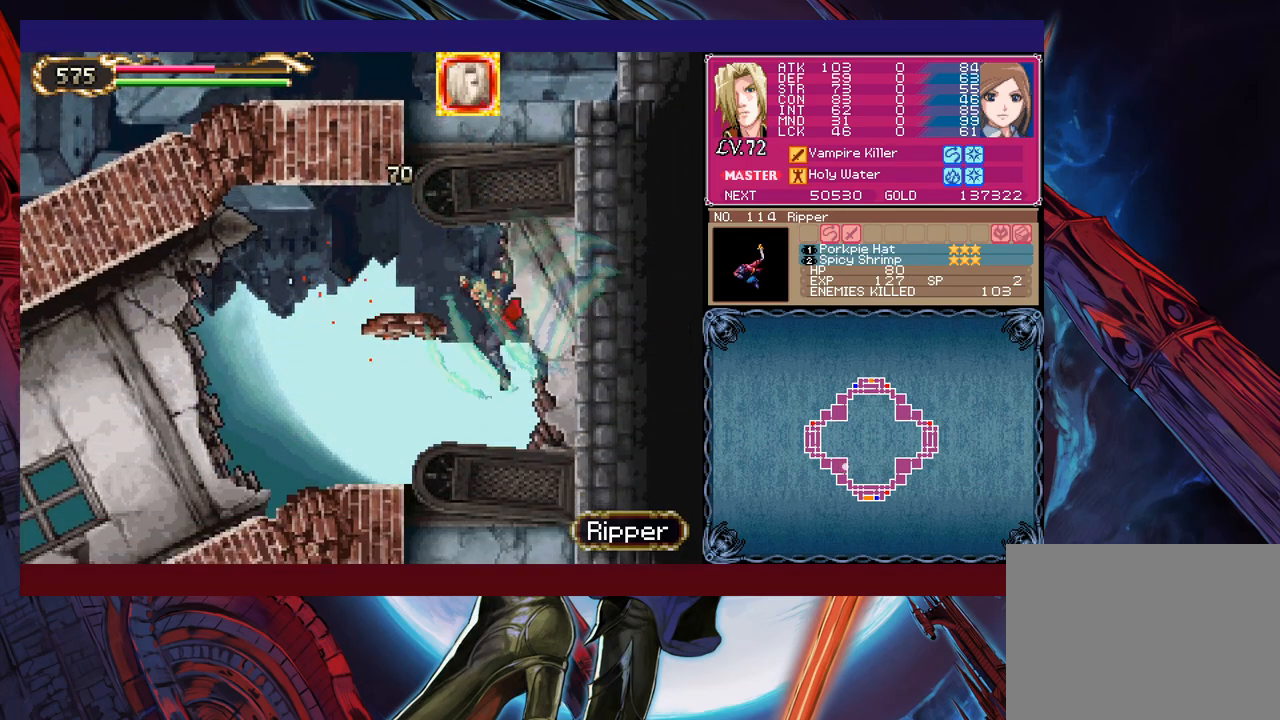
{"buttons": [], "left_stick": "left", "events": [[33, "left_stick", "right"], [133, "left_stick", "left"]]}
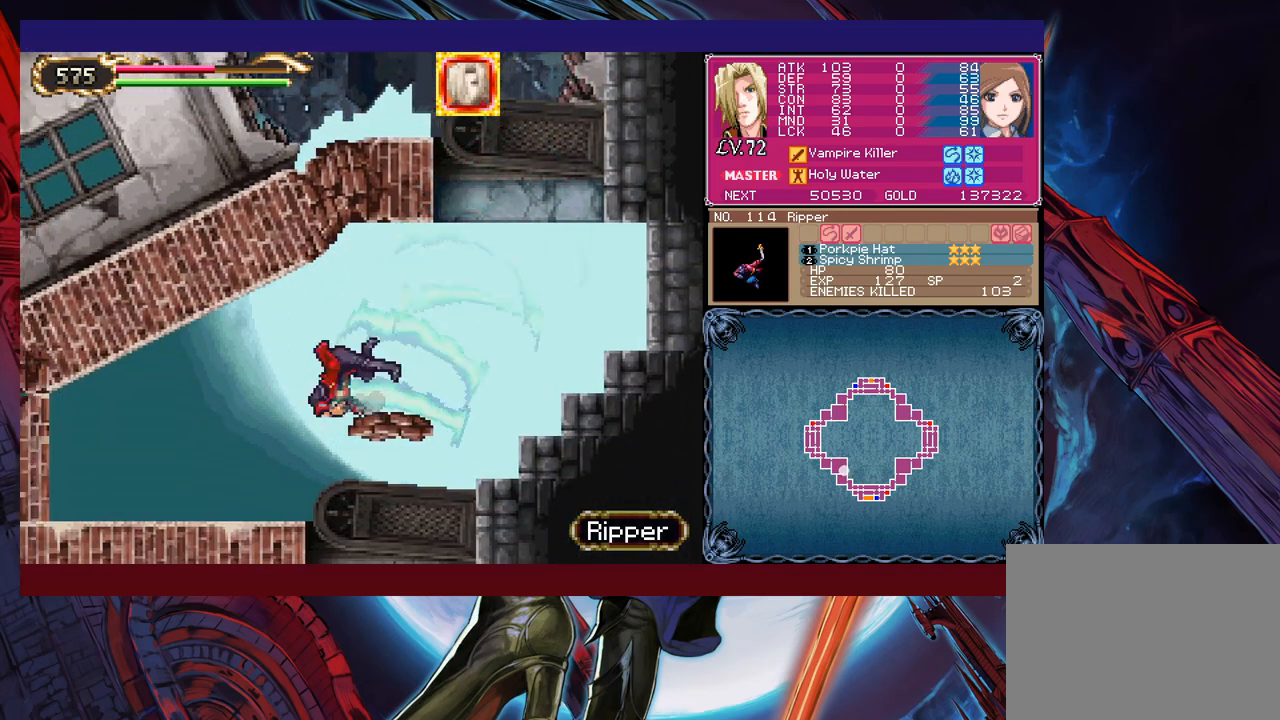
{"buttons": [], "left_stick": "right", "events": [[33, "B", "down"], [100, "B", "up"], [383, "left_stick", "right"]]}
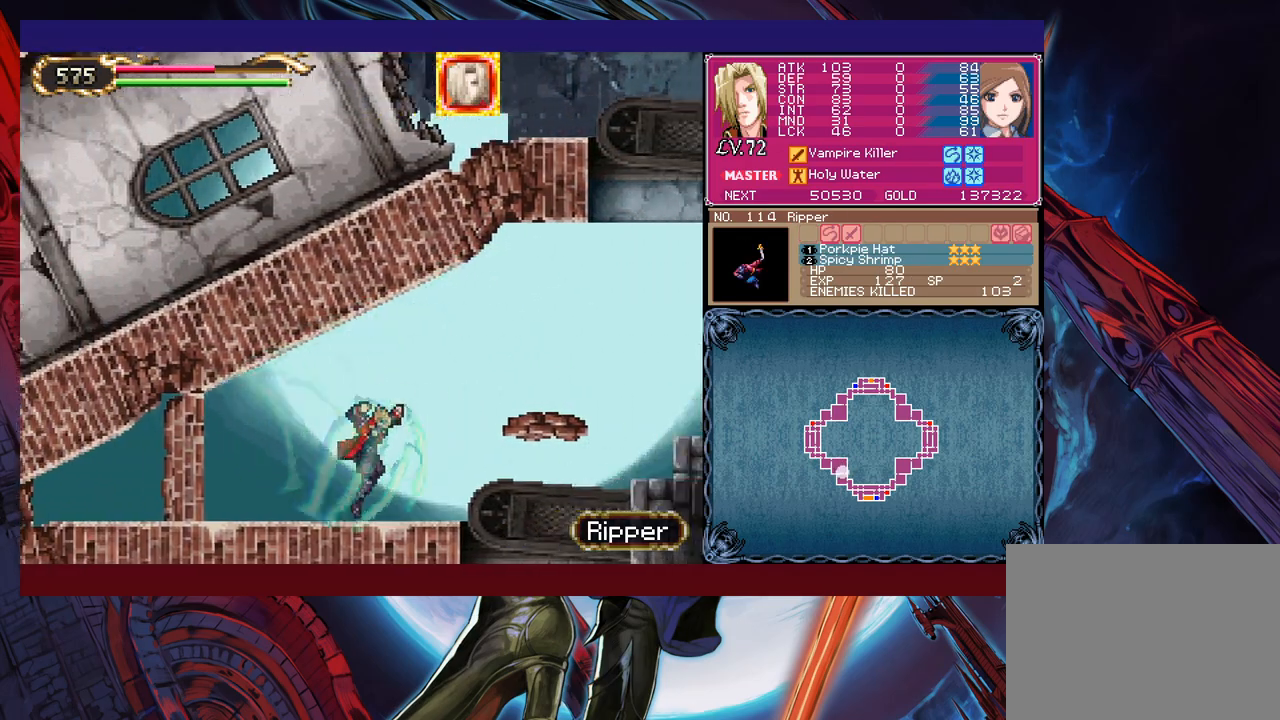
{"buttons": [], "left_stick": "right", "events": [[350, "left_stick", "left"], [483, "left_stick", "right"]]}
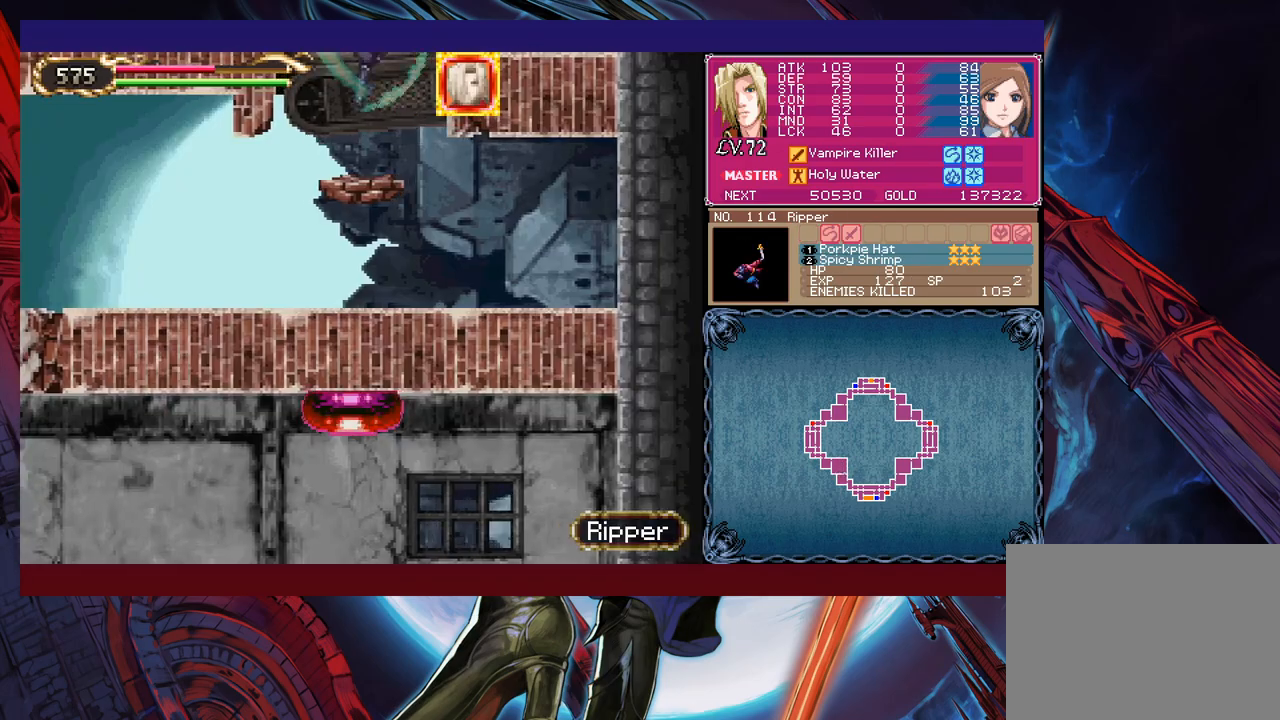
{"buttons": [], "left_stick": "left", "events": [[50, "left_stick", "left"], [150, "left_stick", "center"], [200, "left_stick", "left"], [350, "left_stick", "center"], [400, "left_stick", "right"], [500, "left_stick", "left"]]}
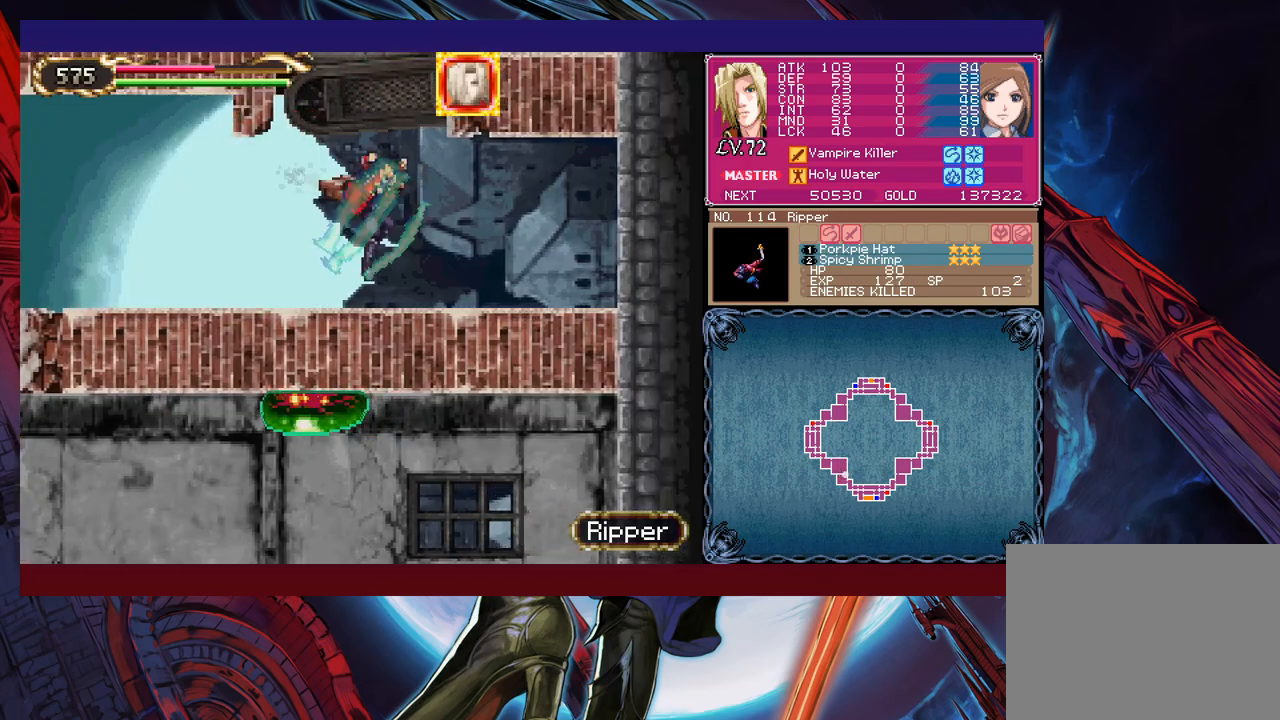
{"buttons": [], "left_stick": "left", "events": []}
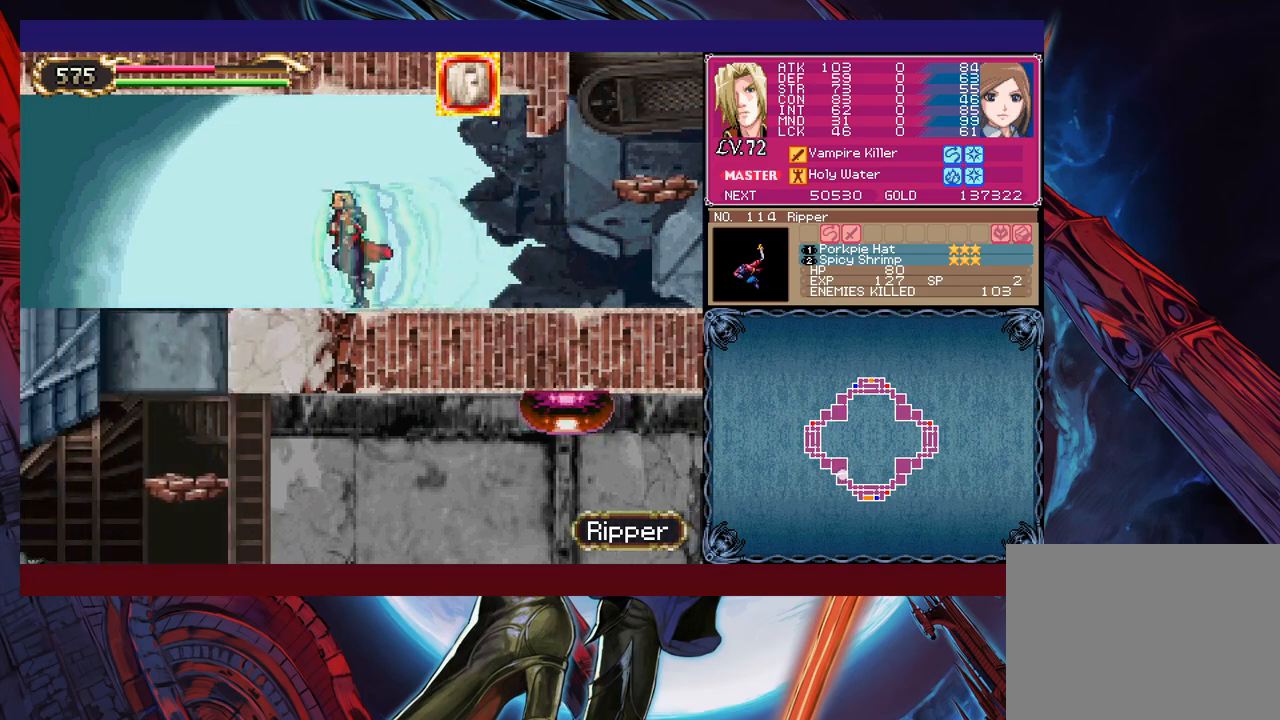
{"buttons": [], "left_stick": "left", "events": [[100, "B", "down"], [183, "B", "up"]]}
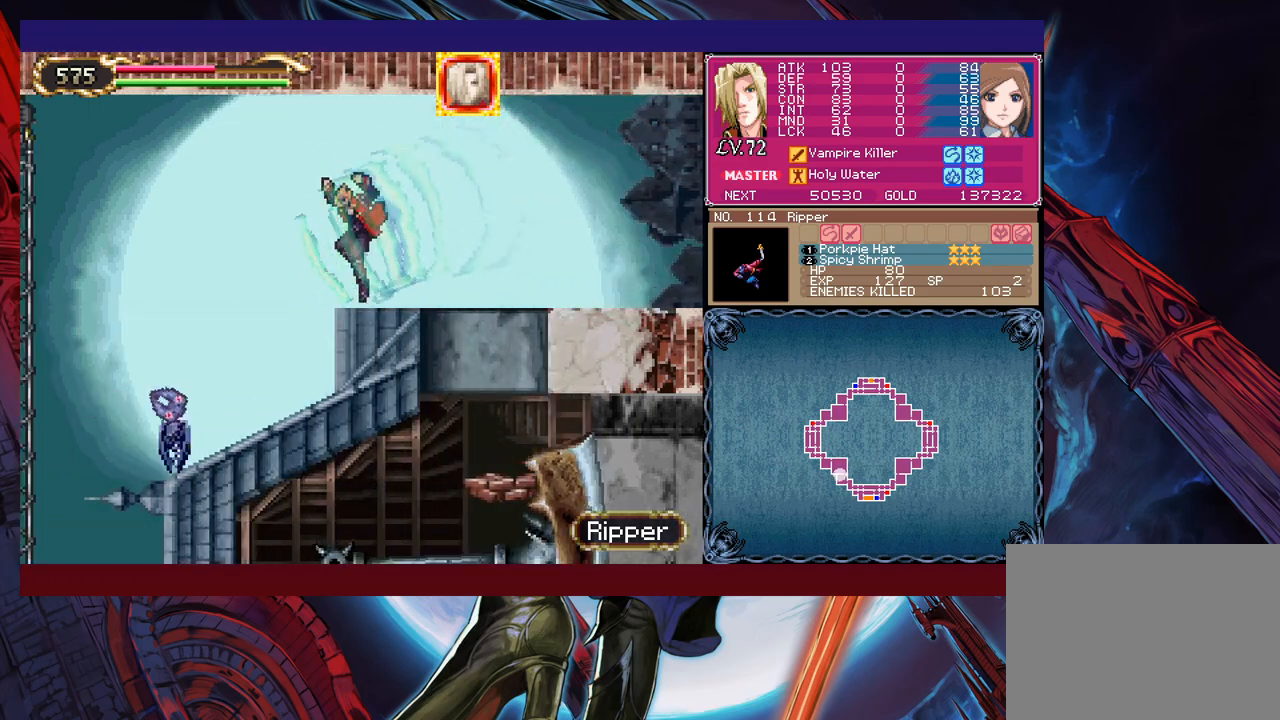
{"buttons": [], "left_stick": "left", "events": []}
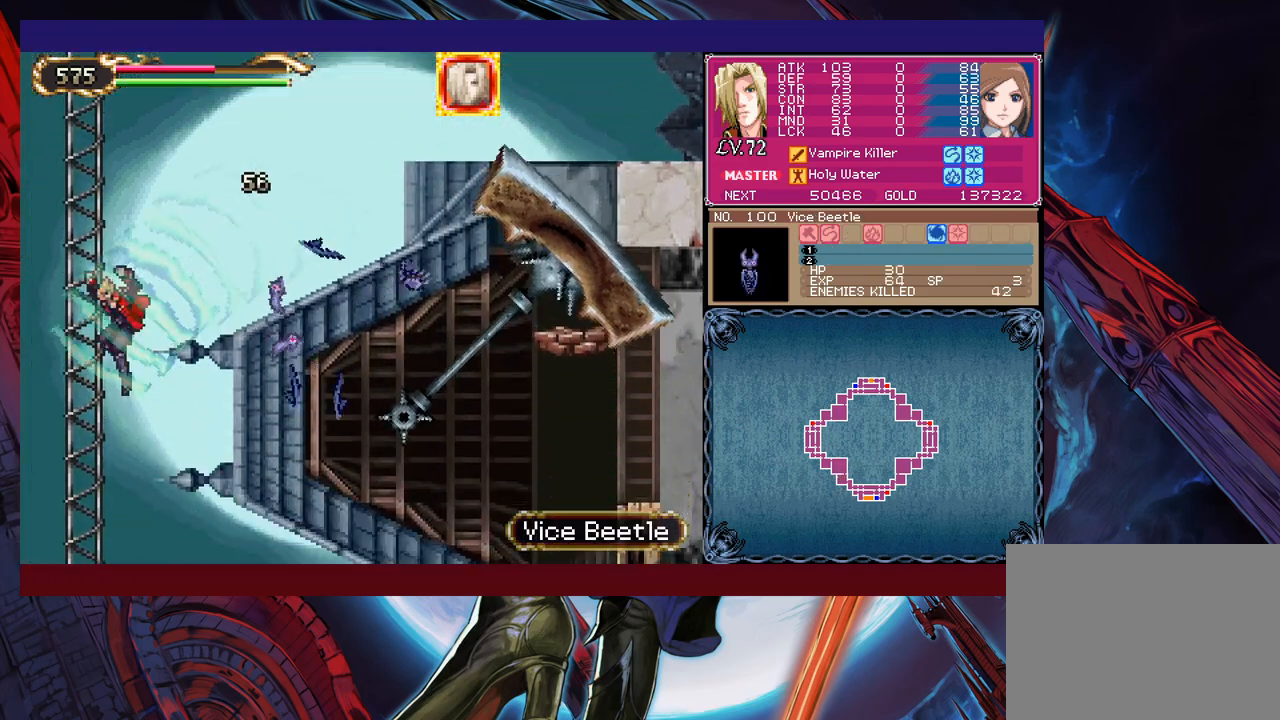
{"buttons": [], "left_stick": "right", "events": [[50, "left_stick", "right"]]}
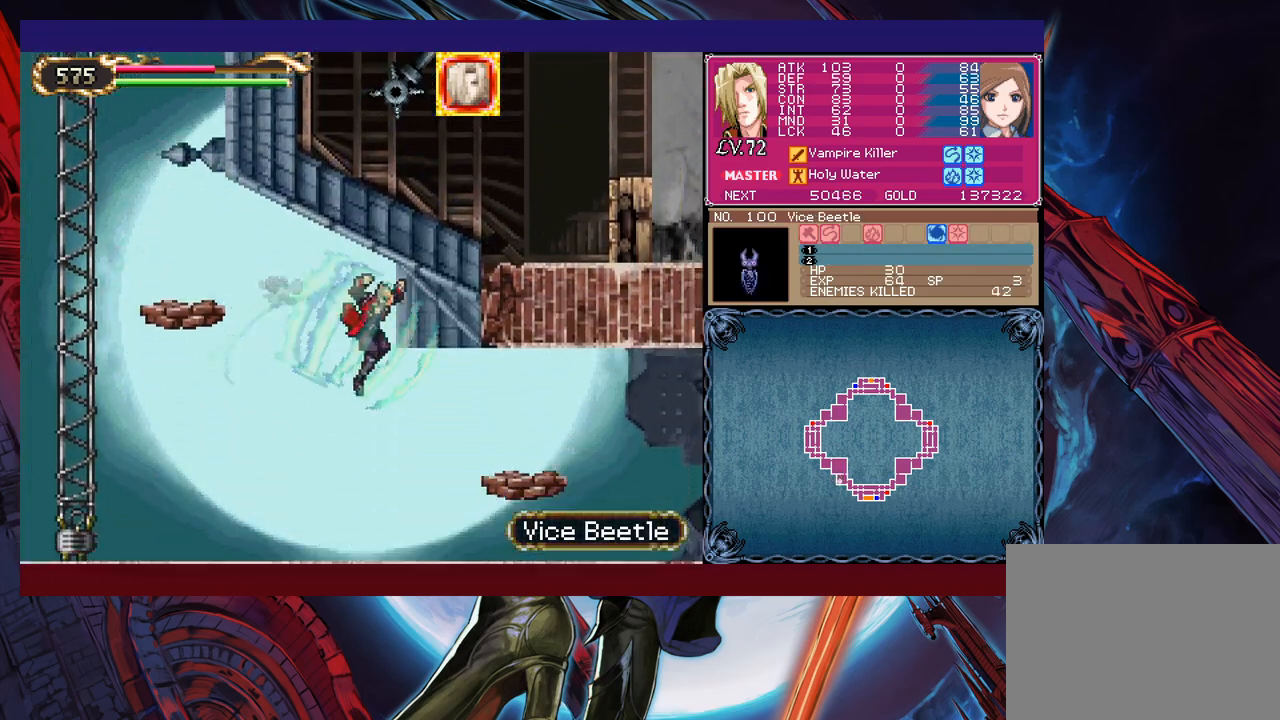
{"buttons": [], "left_stick": "right", "events": []}
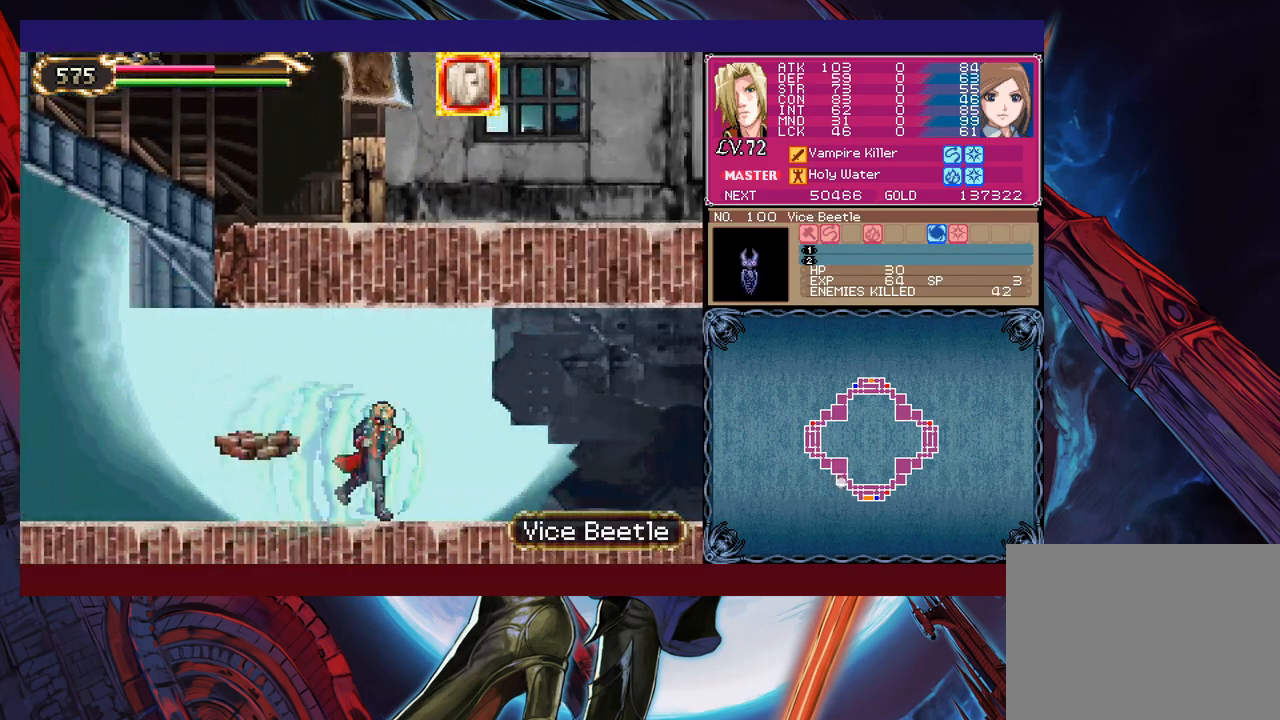
{"buttons": ["B"], "left_stick": "right", "events": [[500, "B", "down"]]}
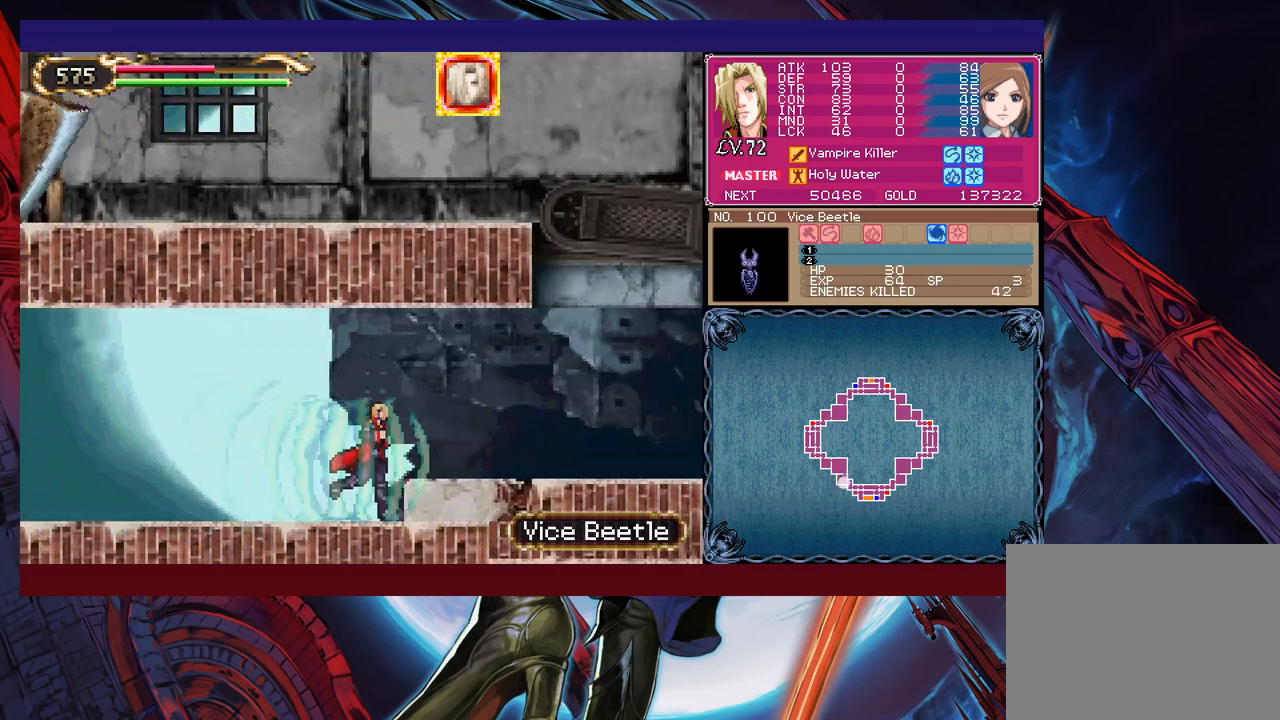
{"buttons": ["B"], "left_stick": "right", "events": [[100, "B", "up"], [400, "B", "down"]]}
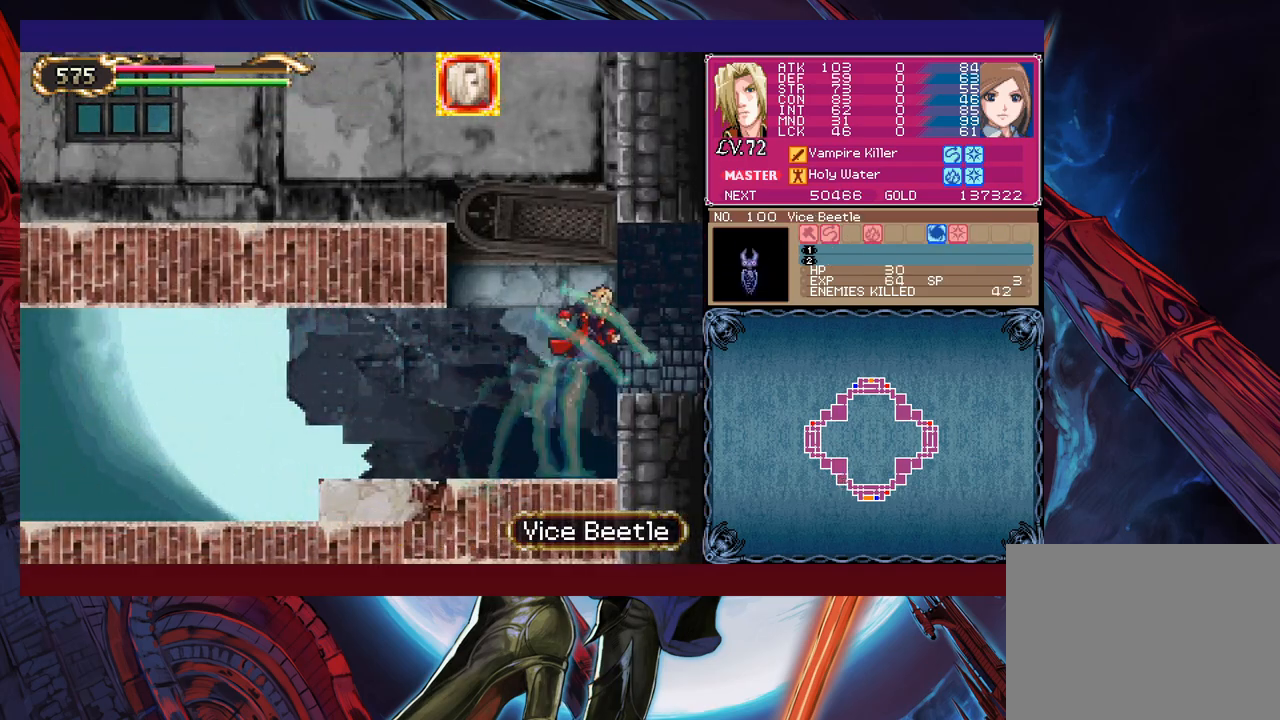
{"buttons": [], "left_stick": "right", "events": [[100, "B", "up"]]}
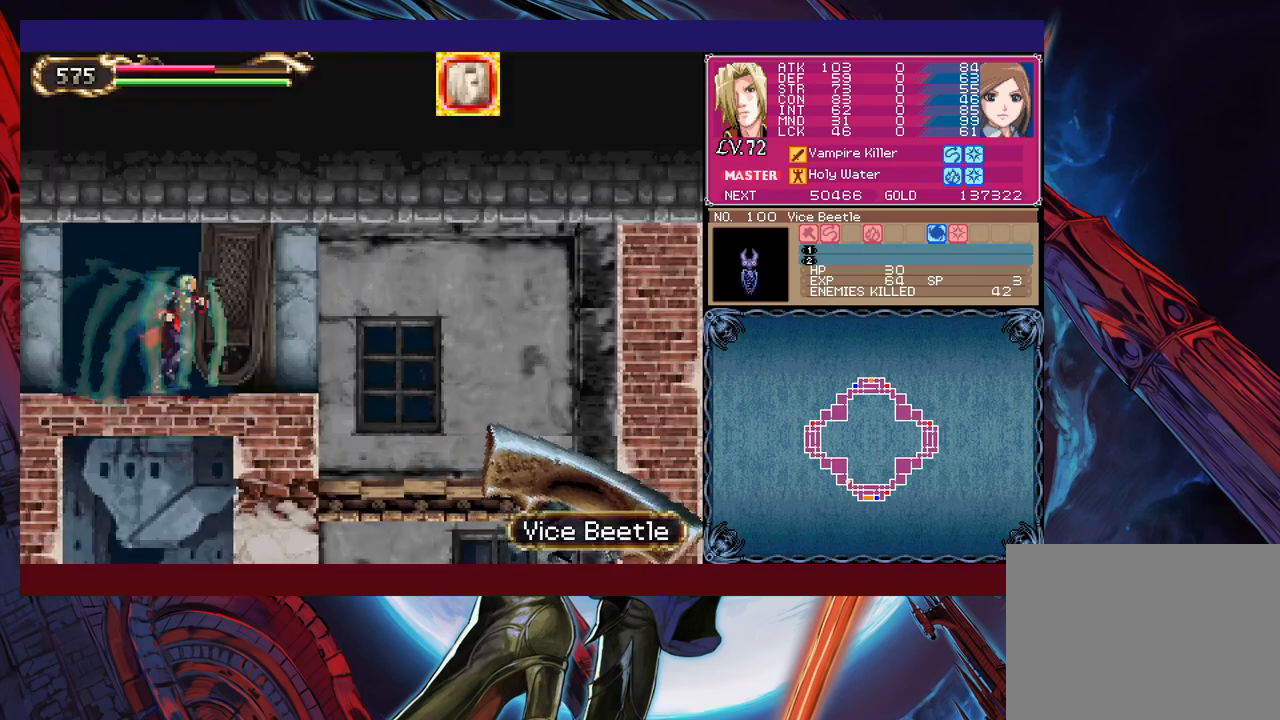
{"buttons": [], "left_stick": "right", "events": []}
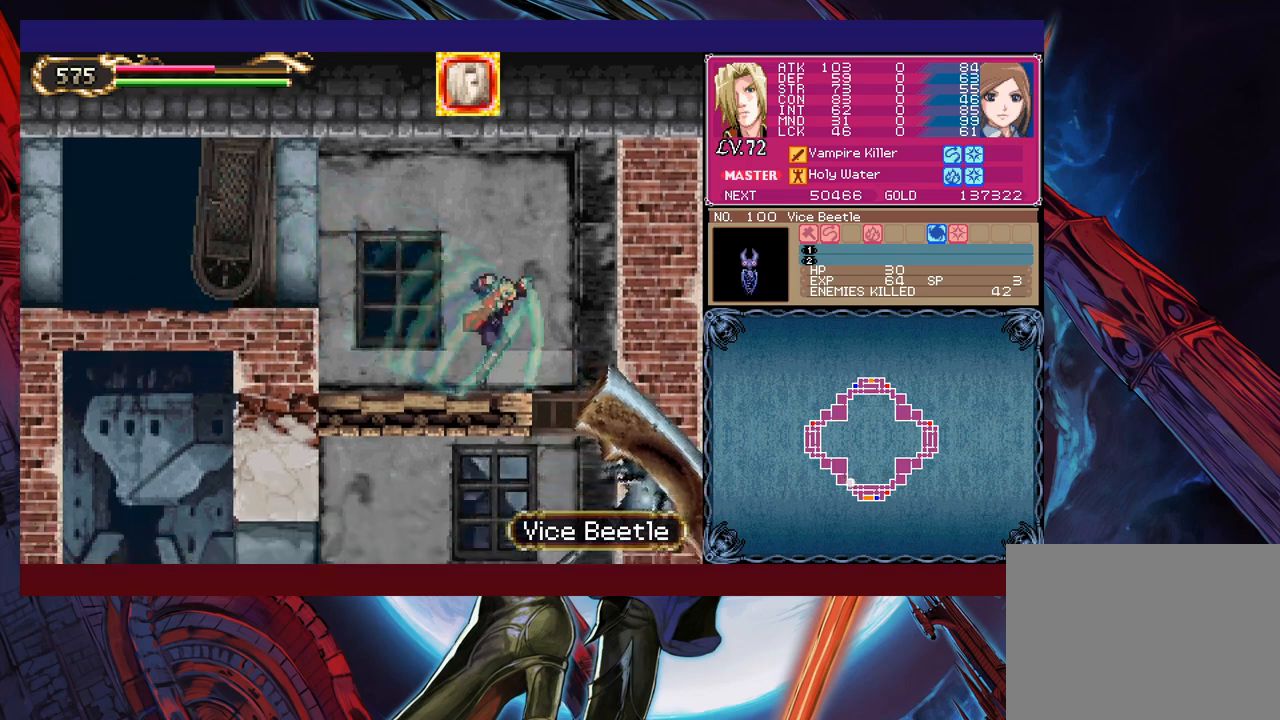
{"buttons": [], "left_stick": "right", "events": [[50, "B", "down"], [150, "B", "up"], [333, "B", "down"], [483, "B", "up"]]}